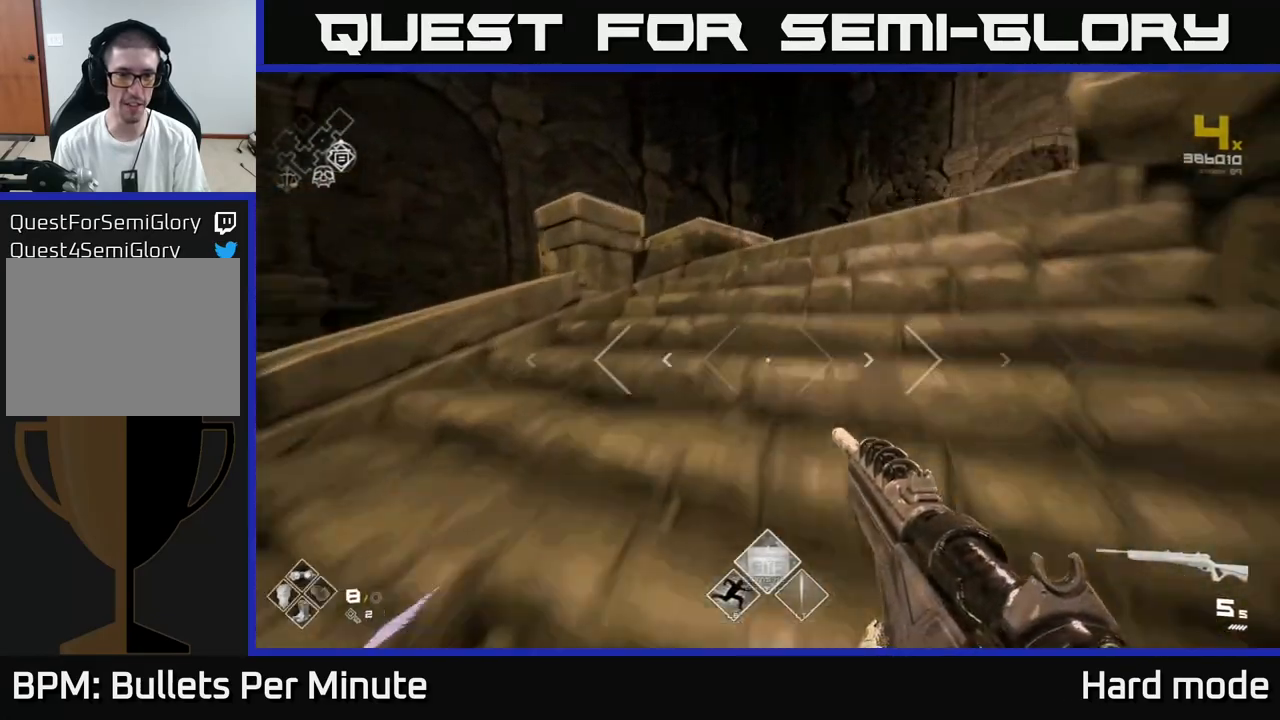
Gameplay with a controller (Xbox layout); each line is a JSON object with the inputs held at the frame after it. "events" lists button and stick changes between this image and that frame as [ms after this image, input, new state], when the widget could be followed in between.
{"buttons": ["L1"], "left_stick": "up", "right_stick": "left", "events": [[400, "right_stick", "left"]]}
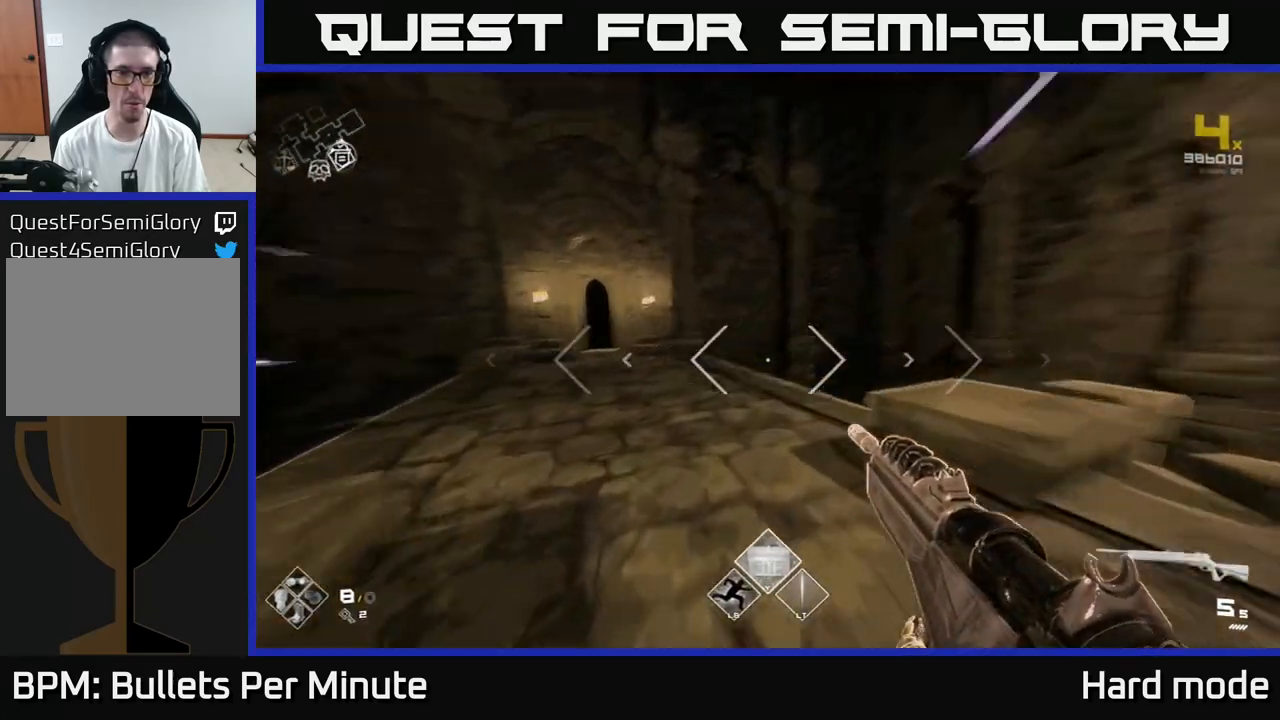
{"buttons": ["L1"], "left_stick": "up", "right_stick": "center", "events": [[167, "right_stick", "center"]]}
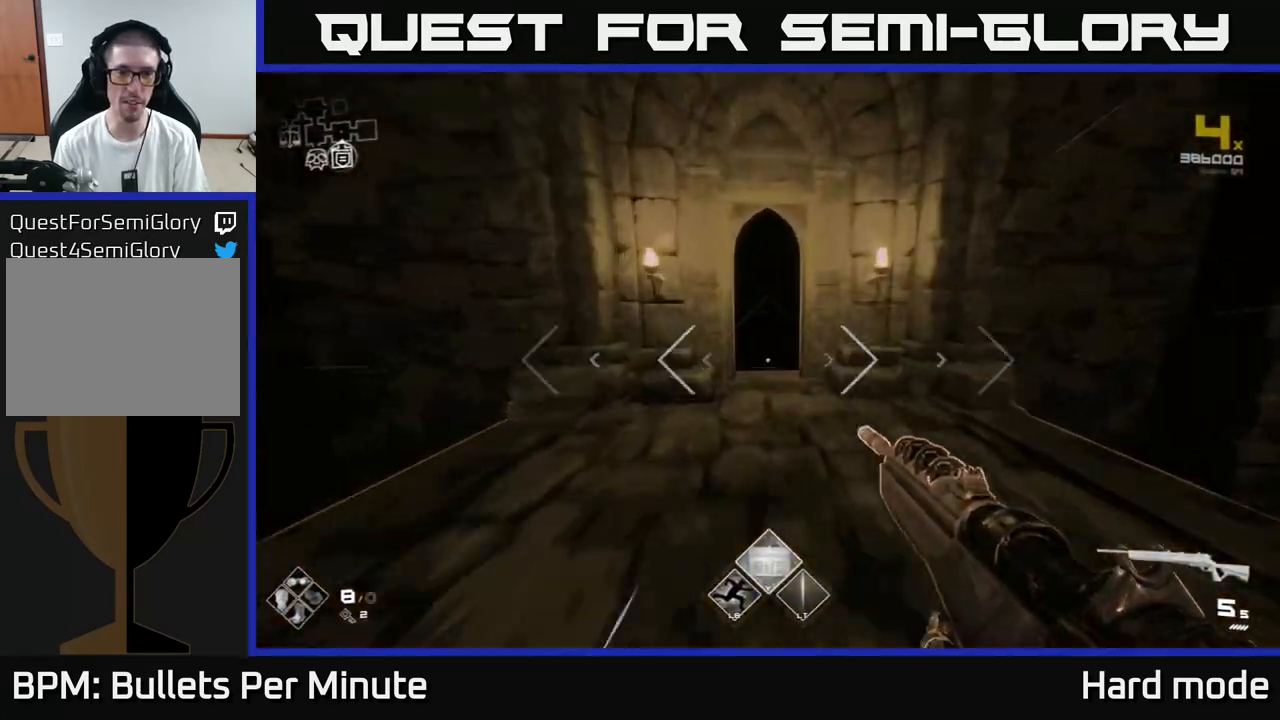
{"buttons": ["L1"], "left_stick": "up", "right_stick": "center", "events": [[383, "right_stick", "left"], [483, "right_stick", "center"]]}
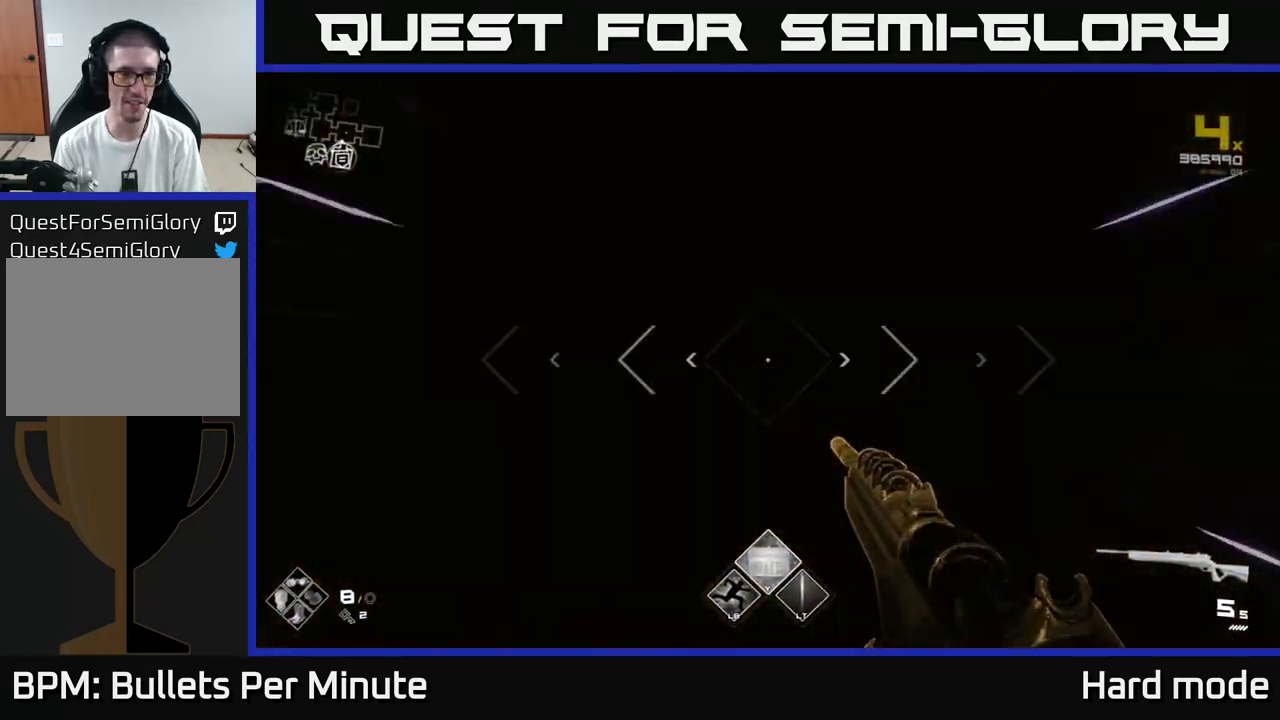
{"buttons": ["L1"], "left_stick": "up", "right_stick": "center", "events": []}
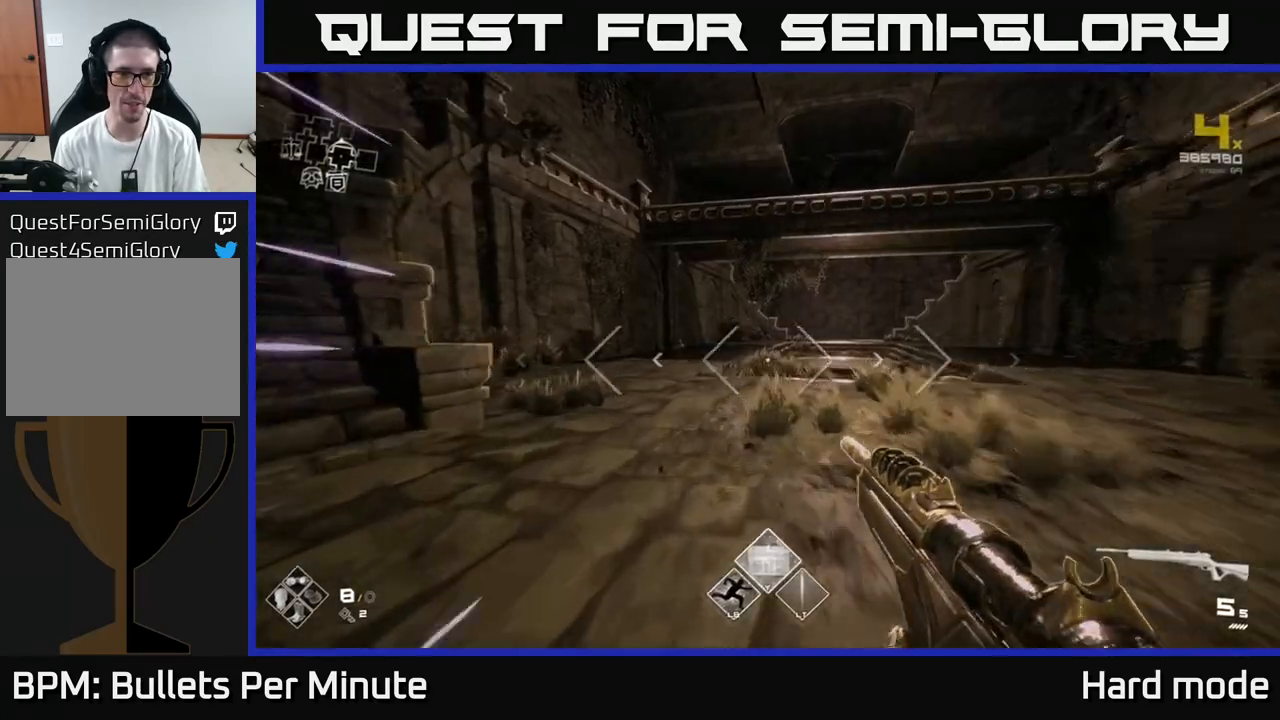
{"buttons": [], "left_stick": "left", "right_stick": "left", "events": [[50, "right_stick", "left"], [217, "right_stick", "center"], [333, "right_stick", "left"], [383, "left_stick", "left"], [467, "L1", "up"]]}
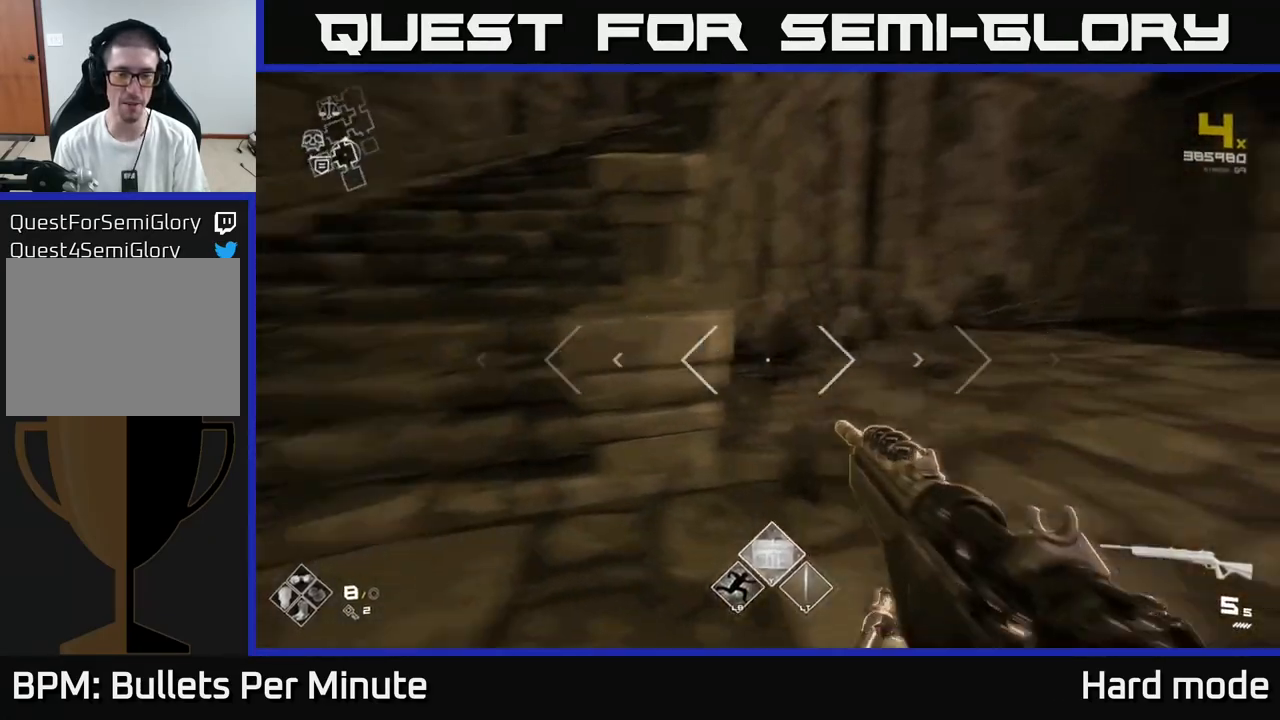
{"buttons": ["L1"], "left_stick": "up", "right_stick": "center", "events": [[100, "right_stick", "center"], [133, "left_stick", "up-left"], [183, "right_stick", "right"], [383, "left_stick", "up"], [450, "right_stick", "center"], [500, "L1", "down"]]}
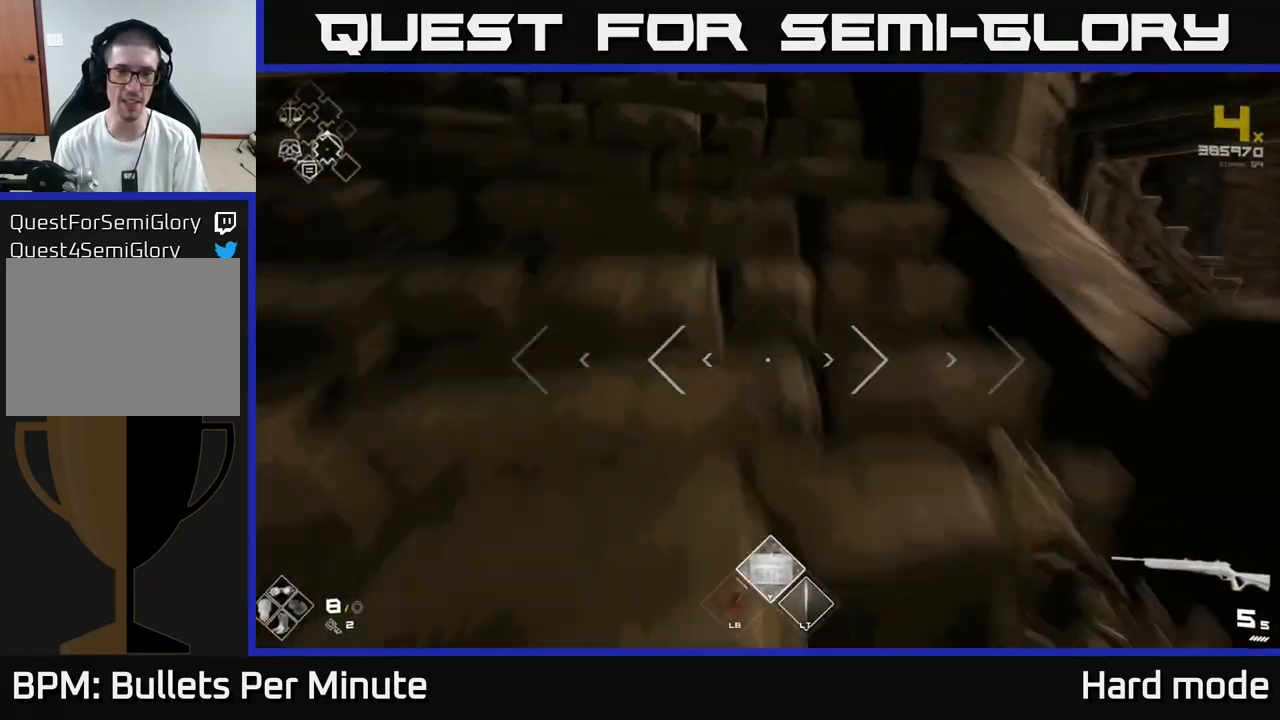
{"buttons": ["L1"], "left_stick": "up", "right_stick": "center", "events": []}
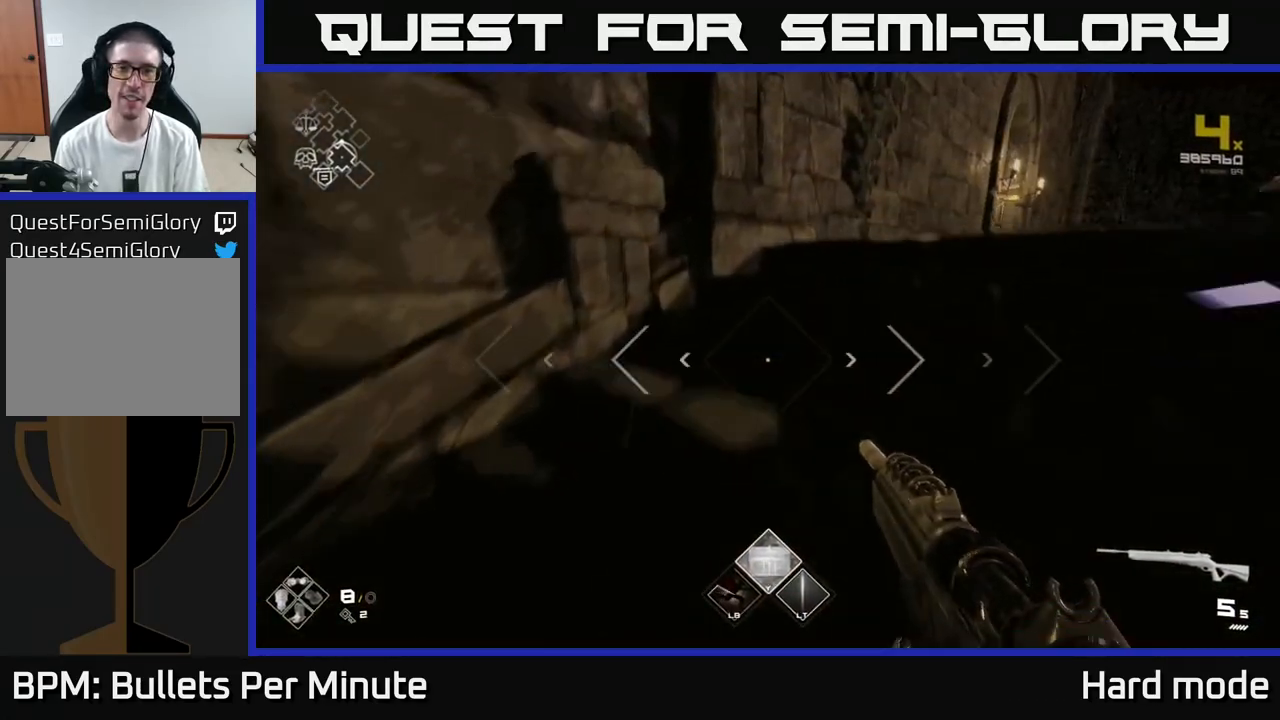
{"buttons": ["L1"], "left_stick": "up", "right_stick": "center", "events": [[83, "left_stick", "up-right"], [283, "right_stick", "right"], [433, "right_stick", "center"], [500, "left_stick", "up"]]}
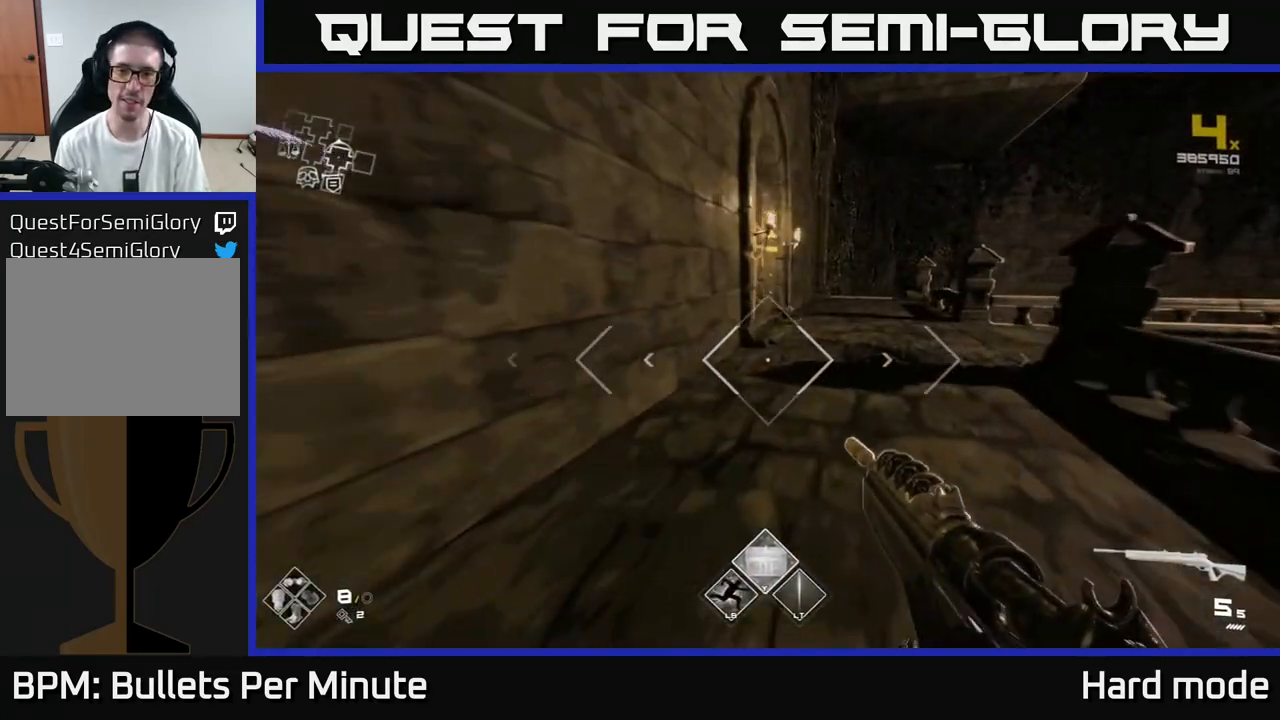
{"buttons": ["L1"], "left_stick": "up", "right_stick": "left", "events": [[383, "right_stick", "left"]]}
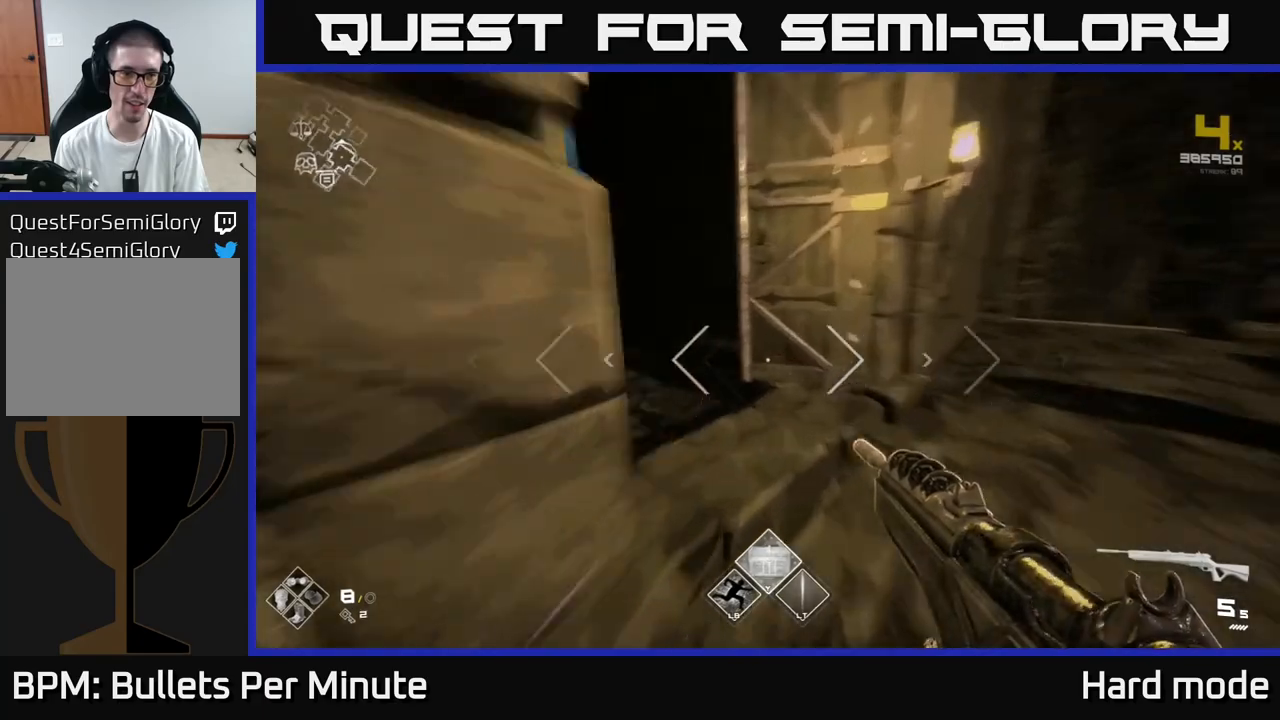
{"buttons": ["L1"], "left_stick": "up", "right_stick": "center", "events": [[283, "right_stick", "center"]]}
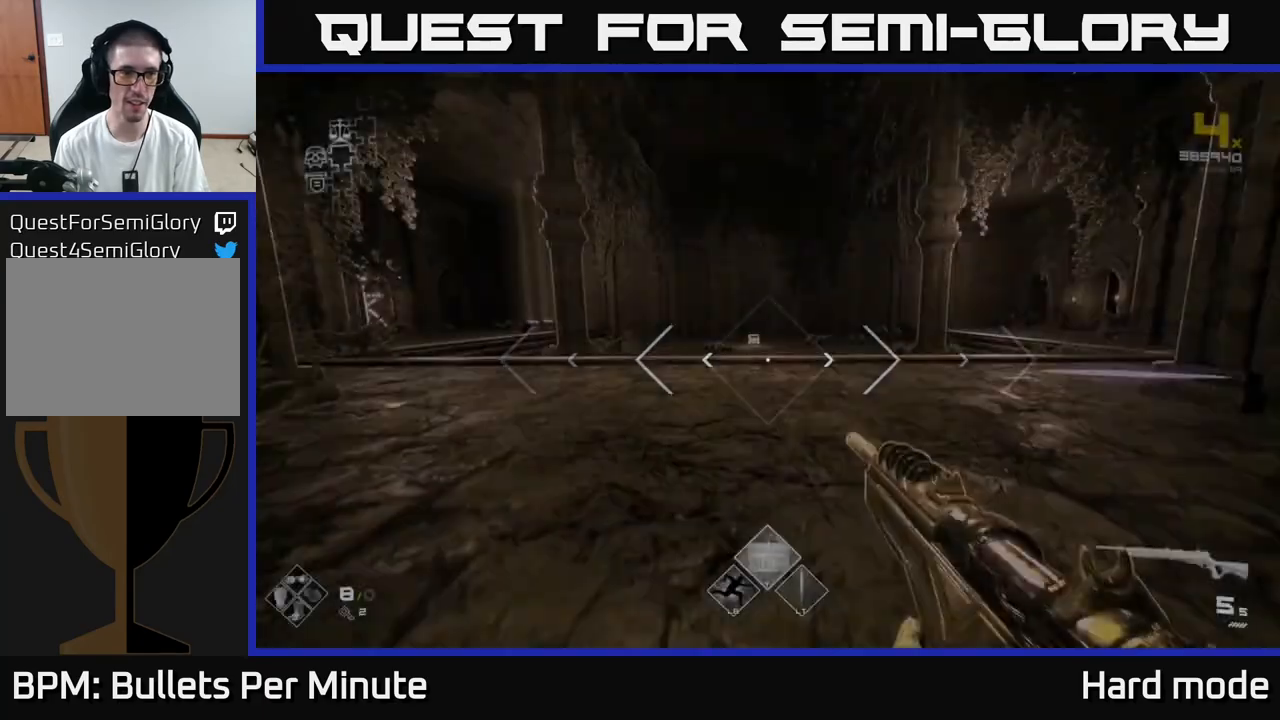
{"buttons": ["L1"], "left_stick": "up", "right_stick": "center", "events": [[50, "right_stick", "left"], [300, "right_stick", "center"]]}
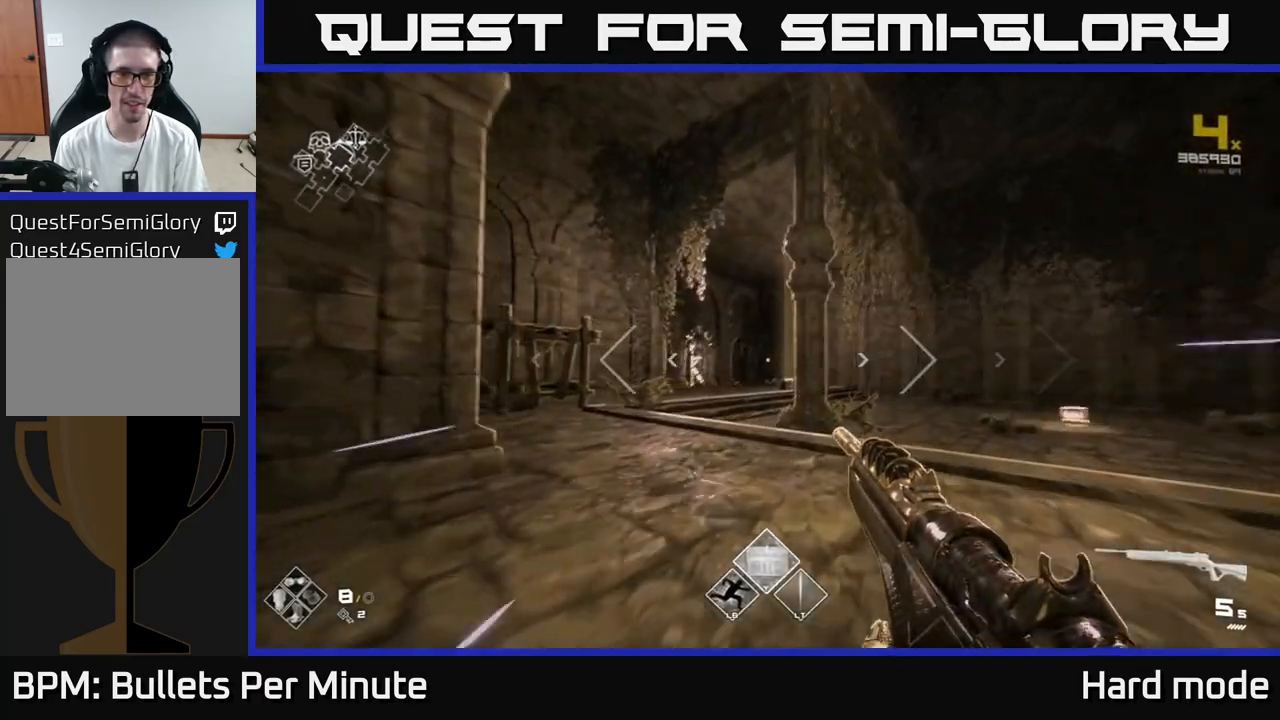
{"buttons": [], "left_stick": "up", "right_stick": "center", "events": [[17, "right_stick", "down-left"], [217, "right_stick", "center"], [317, "L1", "up"]]}
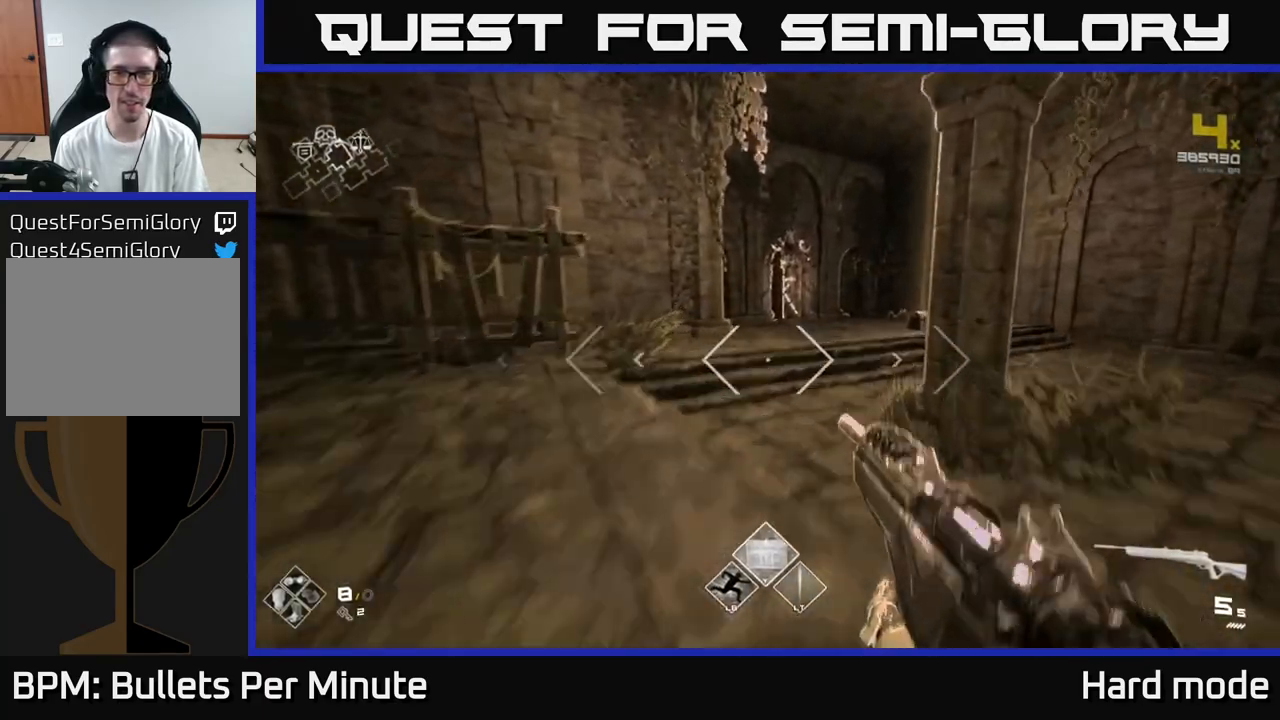
{"buttons": ["L1"], "left_stick": "up", "right_stick": "center", "events": [[50, "A", "down"], [133, "A", "up"], [350, "L1", "down"]]}
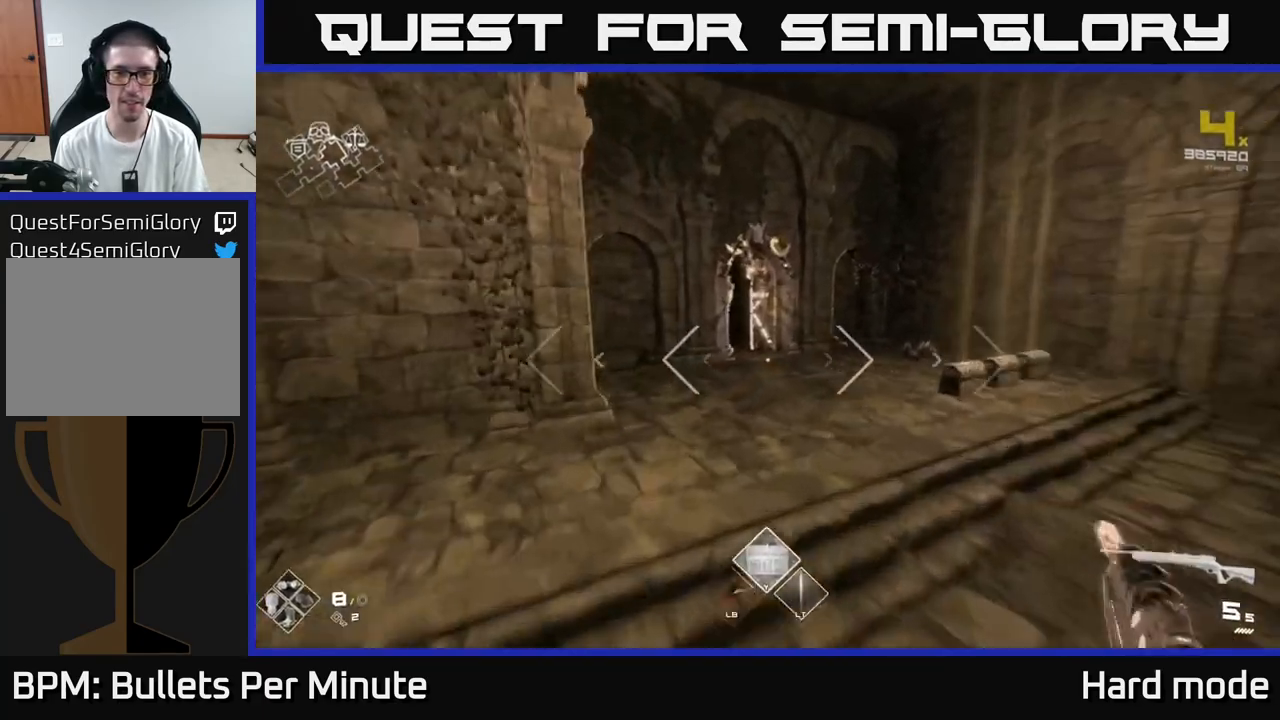
{"buttons": ["L1"], "left_stick": "up", "right_stick": "center", "events": []}
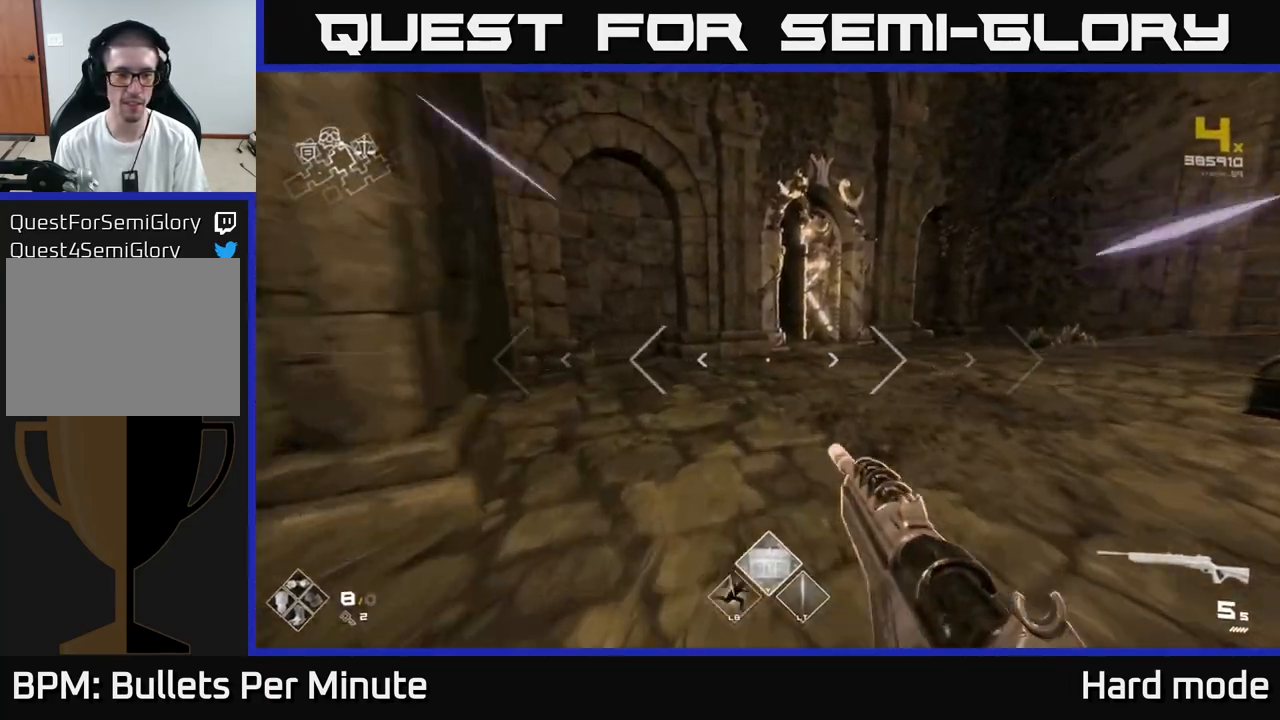
{"buttons": ["L1"], "left_stick": "up-right", "right_stick": "center", "events": [[417, "left_stick", "up-right"]]}
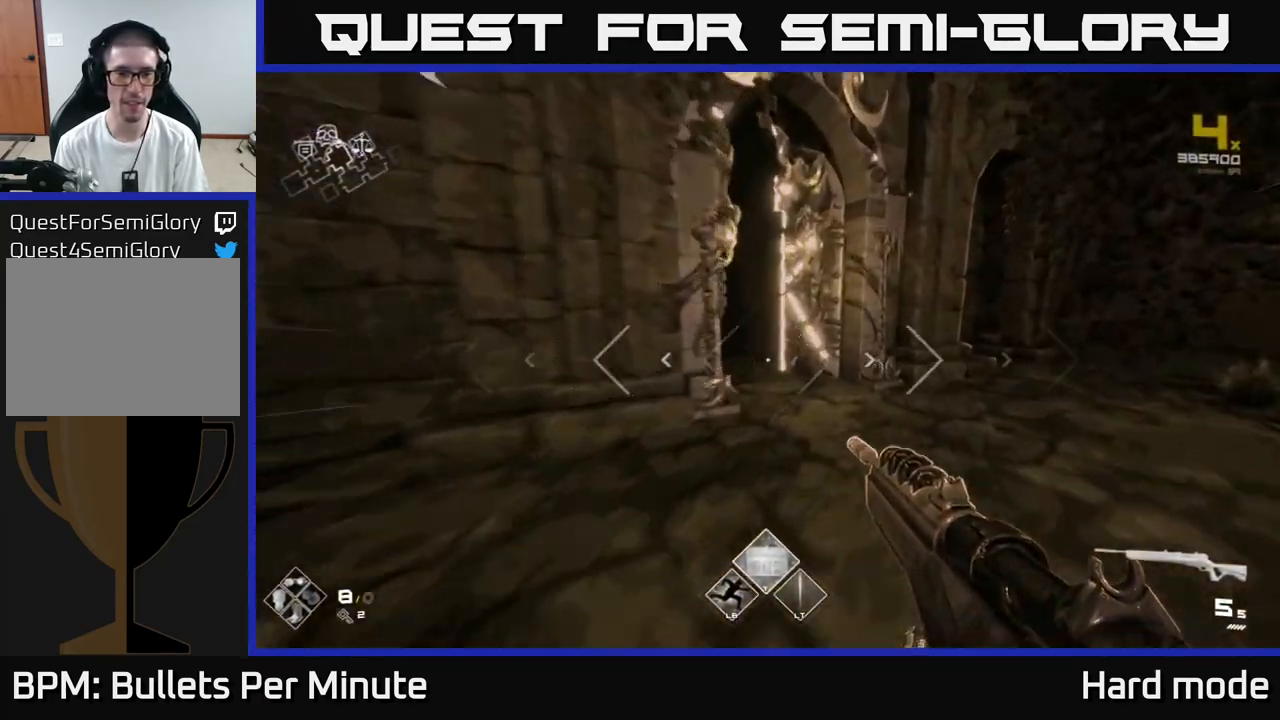
{"buttons": ["L1"], "left_stick": "up", "right_stick": "center", "events": [[50, "right_stick", "left"], [100, "left_stick", "up"], [233, "right_stick", "center"]]}
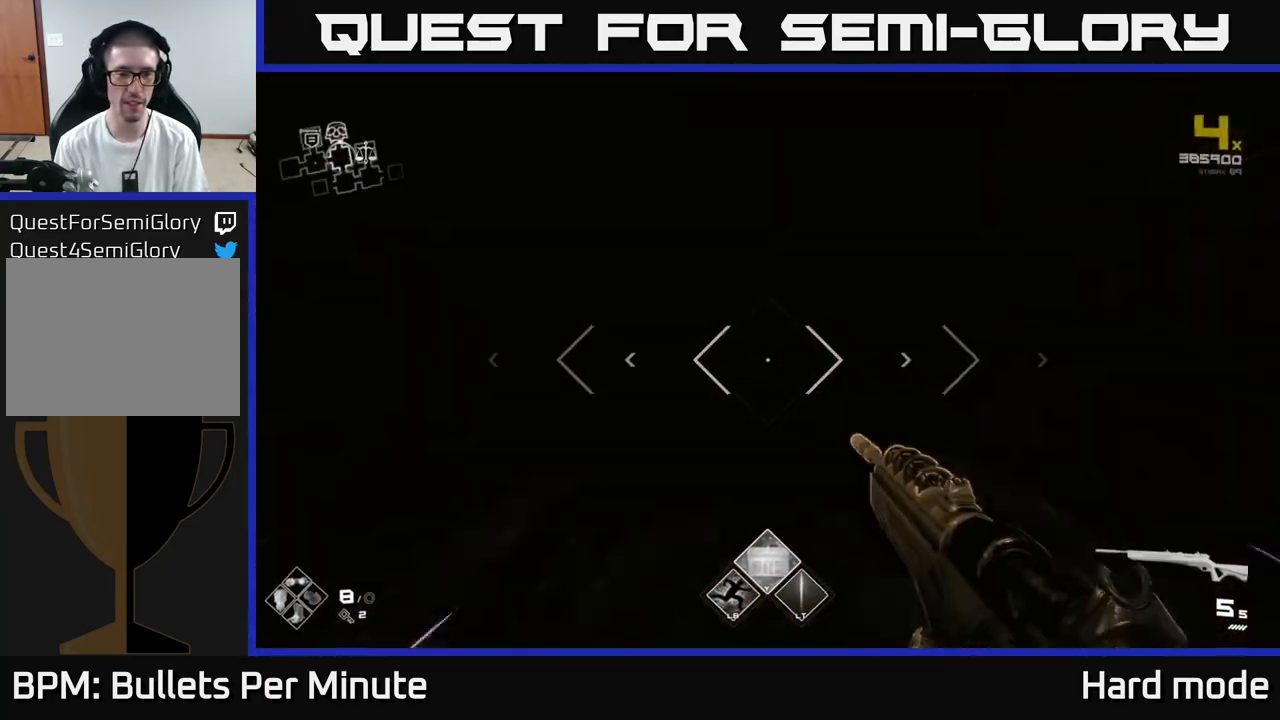
{"buttons": [], "left_stick": "up", "right_stick": "center", "events": [[100, "right_stick", "up-left"], [200, "right_stick", "center"], [317, "L1", "up"]]}
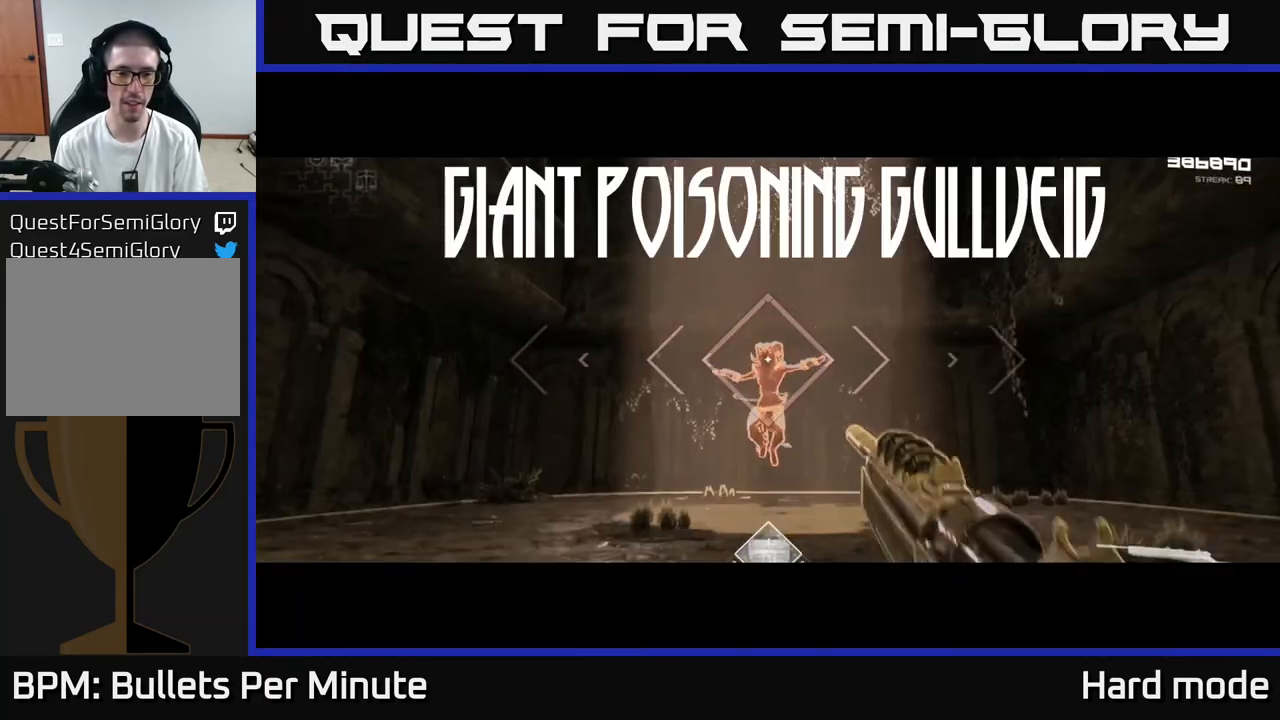
{"buttons": [], "left_stick": "up", "right_stick": "center", "events": [[217, "R2", "down"], [383, "R2", "up"]]}
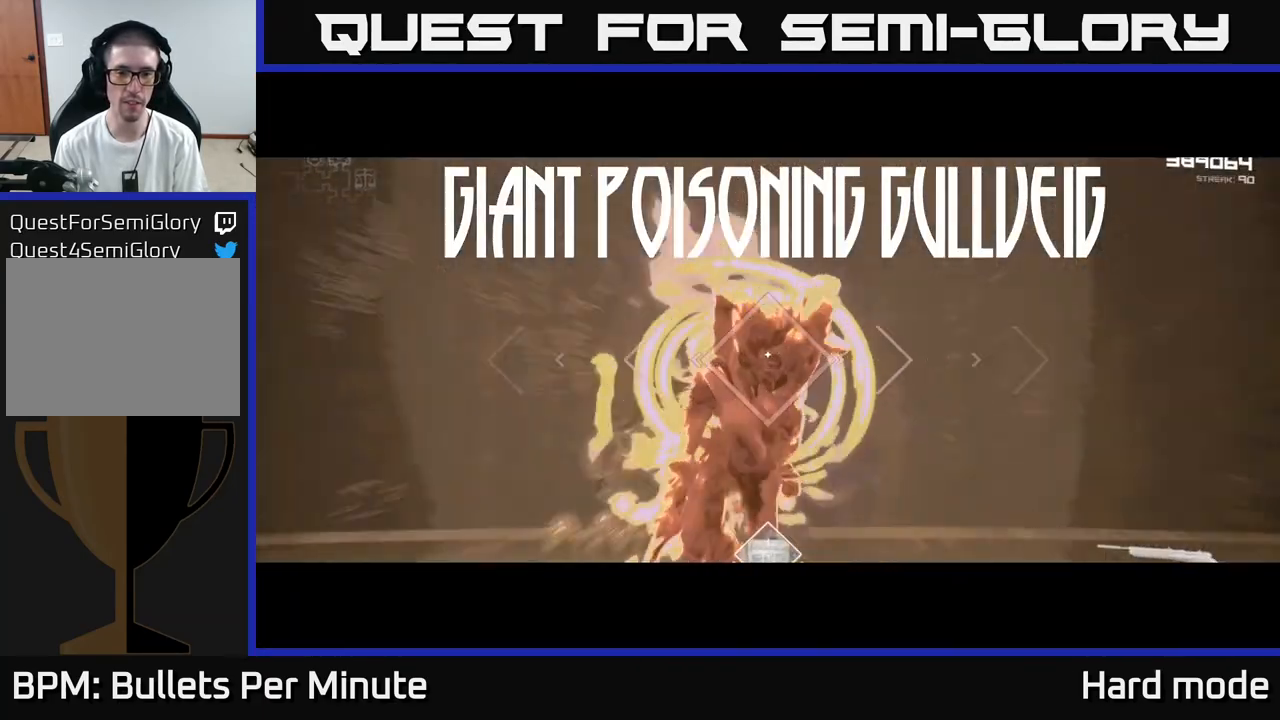
{"buttons": ["R2"], "left_stick": "center", "right_stick": "center", "events": [[17, "left_stick", "center"], [33, "R2", "down"], [167, "R2", "up"], [383, "R2", "down"]]}
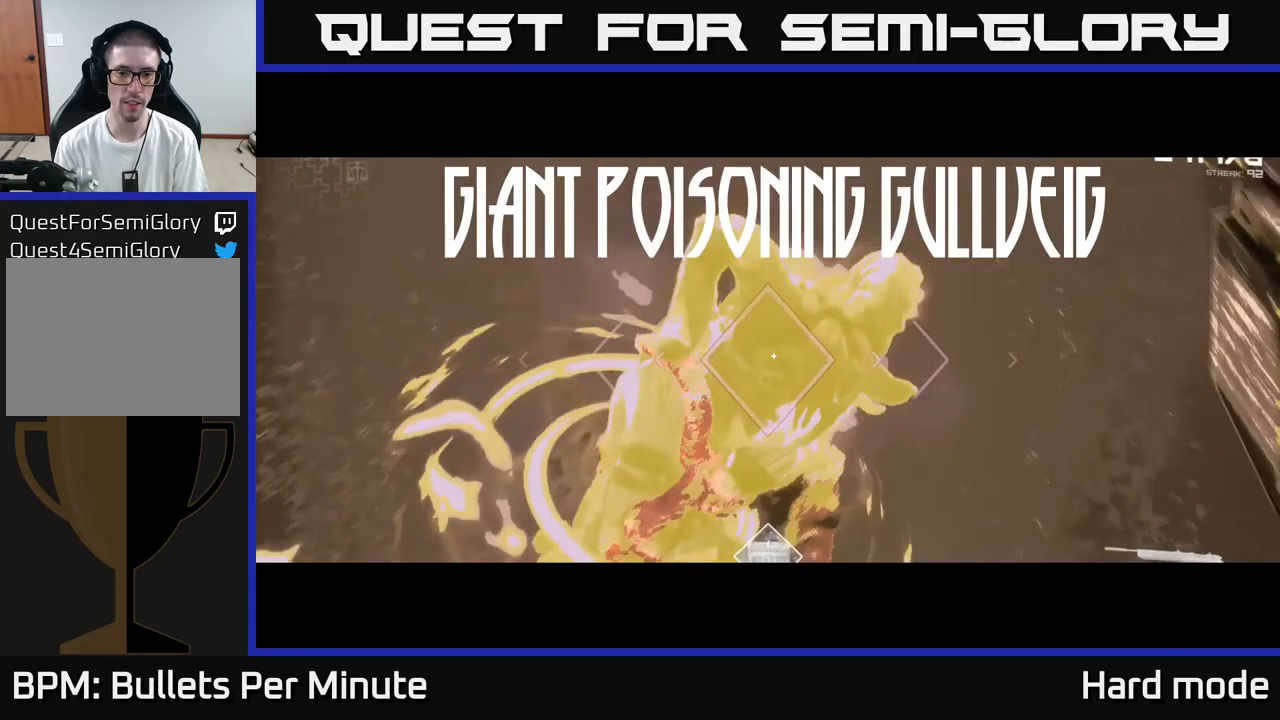
{"buttons": [], "left_stick": "center", "right_stick": "center", "events": [[50, "R2", "up"], [217, "R2", "down"], [367, "R2", "up"]]}
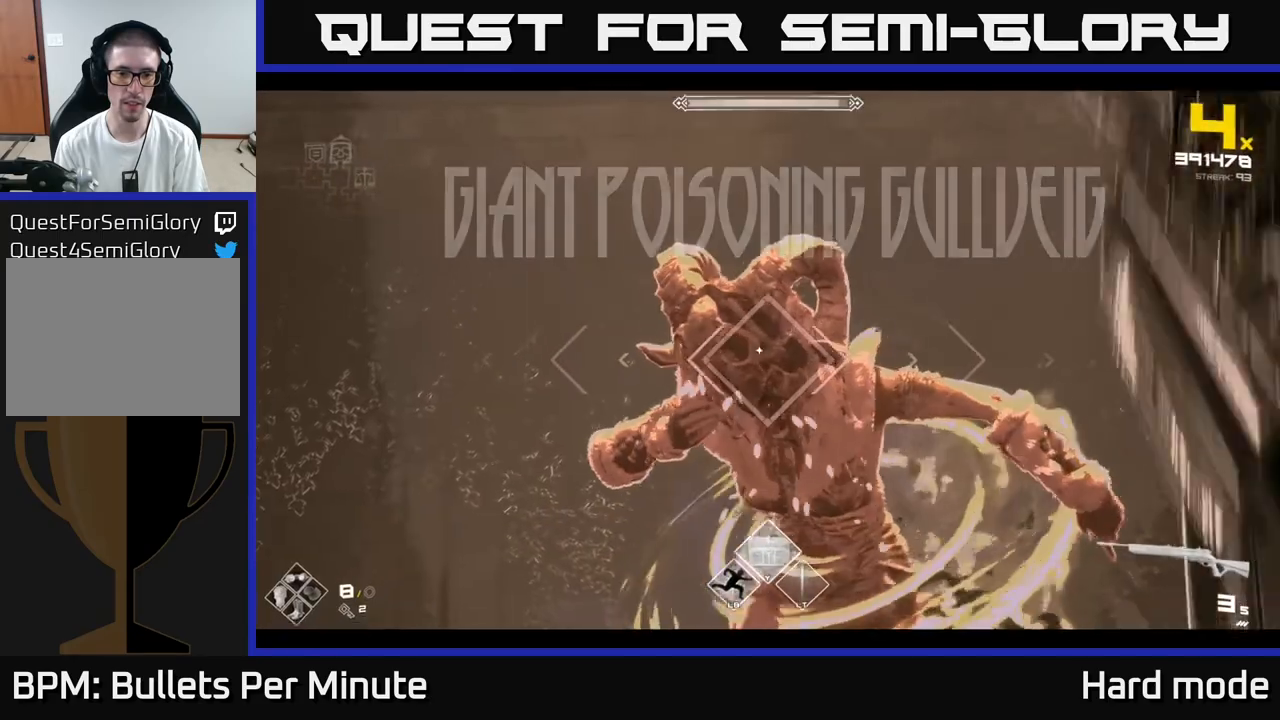
{"buttons": ["R2"], "left_stick": "left", "right_stick": "center", "events": [[100, "R2", "down"], [117, "left_stick", "up-left"], [233, "right_stick", "right"], [250, "R2", "up"], [300, "left_stick", "left"], [450, "R2", "down"], [450, "right_stick", "center"]]}
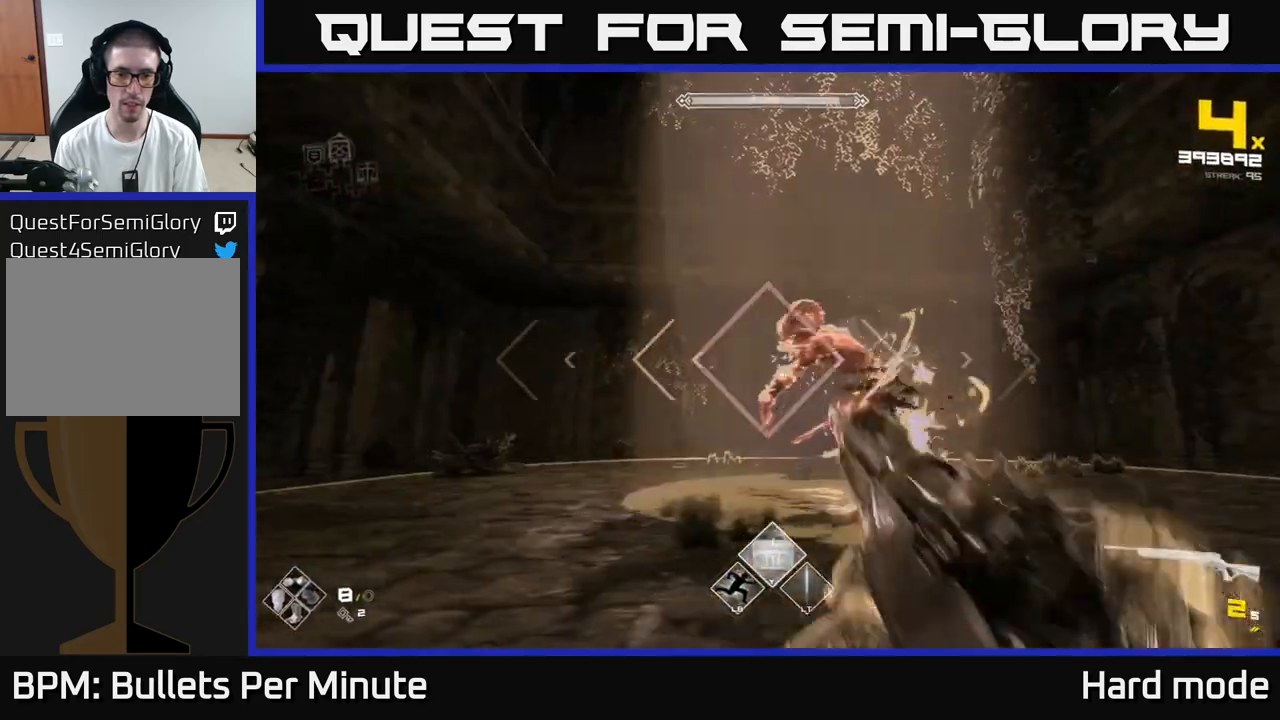
{"buttons": [], "left_stick": "left", "right_stick": "center", "events": [[67, "R2", "up"], [133, "left_stick", "up"], [150, "right_stick", "right"], [267, "R2", "down"], [267, "left_stick", "left"], [400, "R2", "up"], [400, "right_stick", "center"]]}
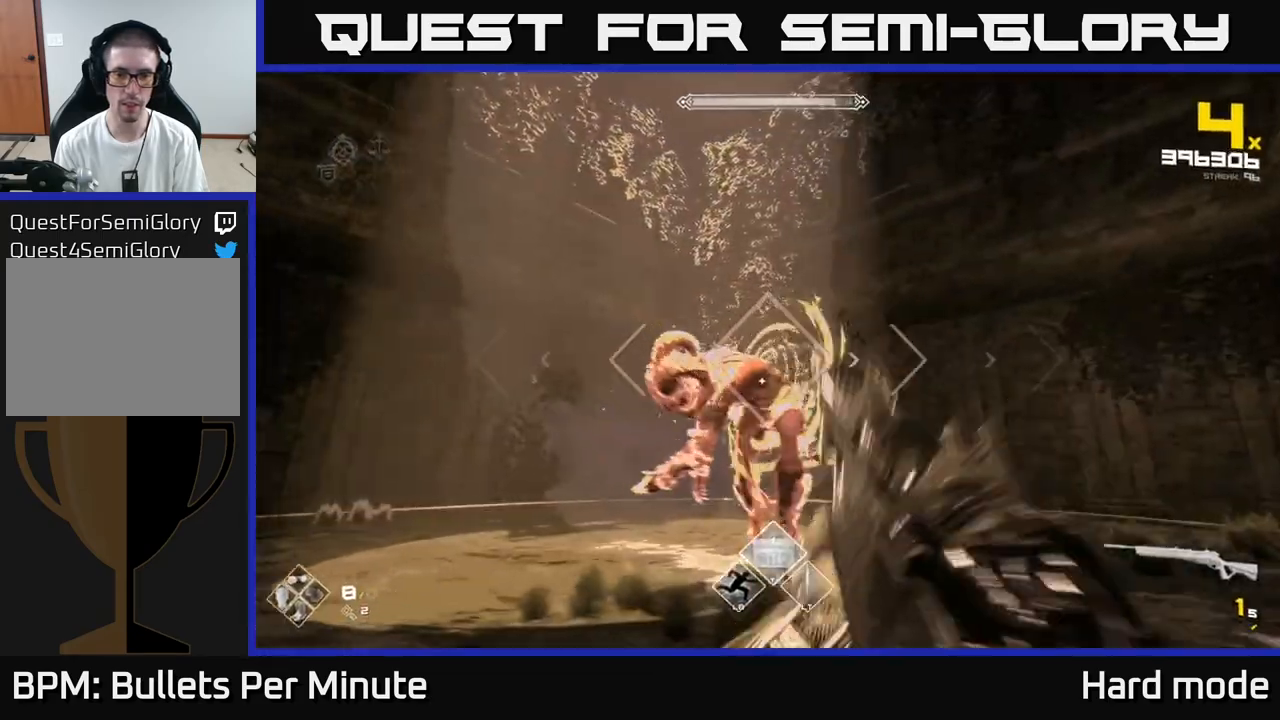
{"buttons": ["R2"], "left_stick": "down-left", "right_stick": "right", "events": [[50, "left_stick", "up-left"], [100, "R2", "down"], [100, "right_stick", "right"], [167, "left_stick", "left"], [200, "R2", "up"], [217, "right_stick", "center"], [383, "right_stick", "right"], [433, "R2", "down"], [467, "left_stick", "down-left"]]}